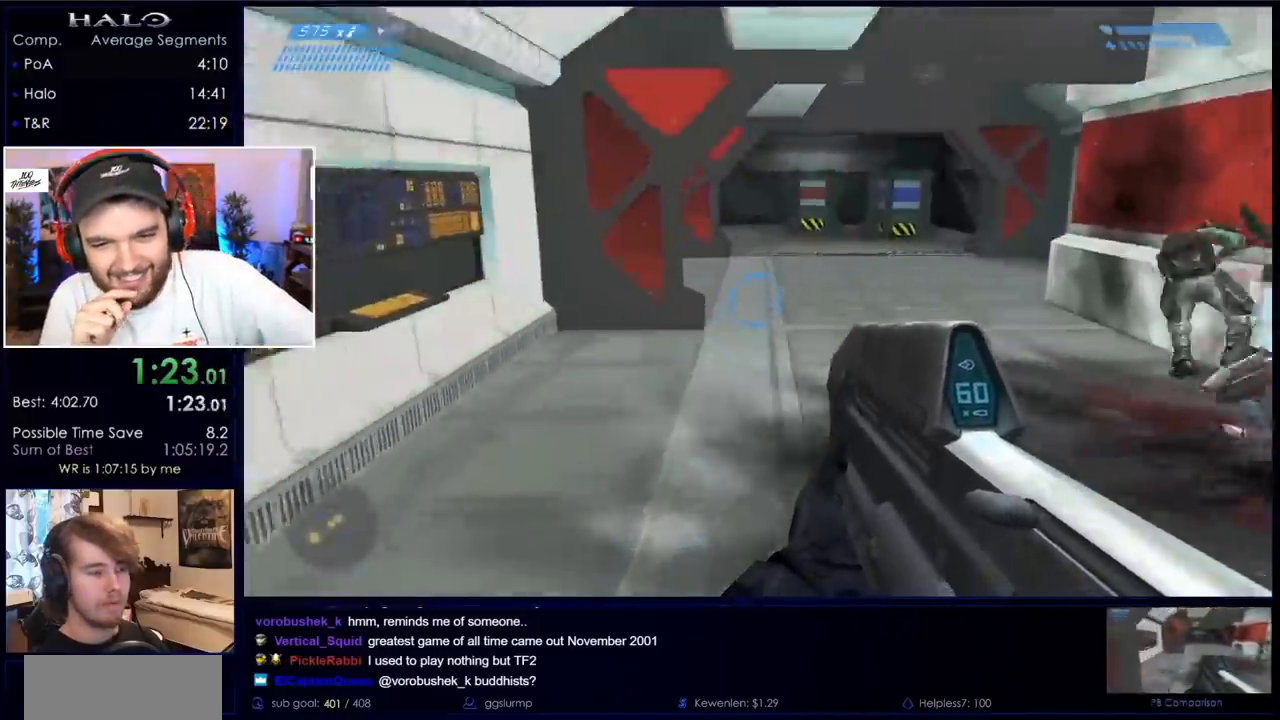
Gameplay with keyboard and mouse; each line is a JSON object with the keys and mouse buttons held at the frame after it. "events" lists presses ("down") and releases ("up") of "a", "c", "ctrl", "d", "down", "e", "f", "q", "r", "return", "s", "space", "up", "w", "x", "z", "mouse_left", "mouse_wheel", "mouse_right" and "mouse_mb4" between this image and that frame as [ms after this image, input, new state], when the widget could be followed in between. "mouse_left", "mouse_wheel", "mouse_right", "mouse_mb4" = the "left", "wheel", "right", "mb4" buttons of the "mouse" list. No other keys are recorded. "wheel" means that the mouse wheel is clicked or scrolled. Mouse movement is not recorded. Not read: mouse_mb5.
{"keys": ["w"], "mouse": [], "events": []}
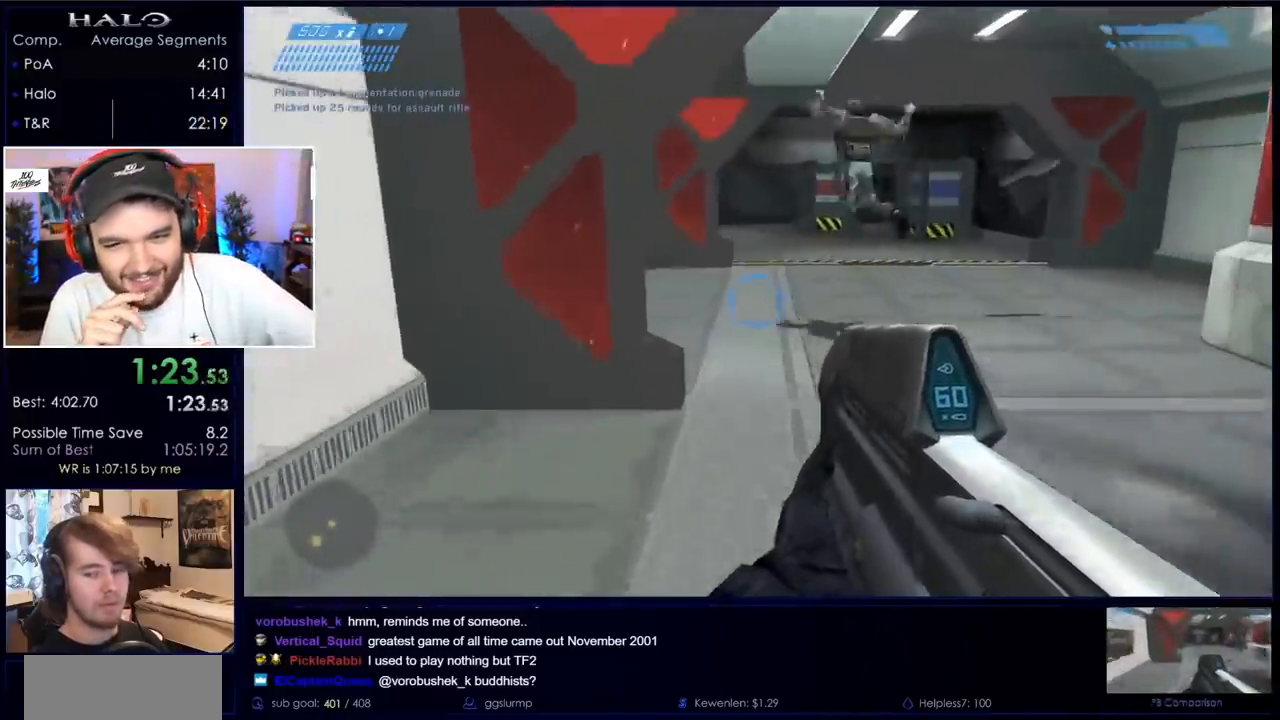
{"keys": ["w"], "mouse": [], "events": []}
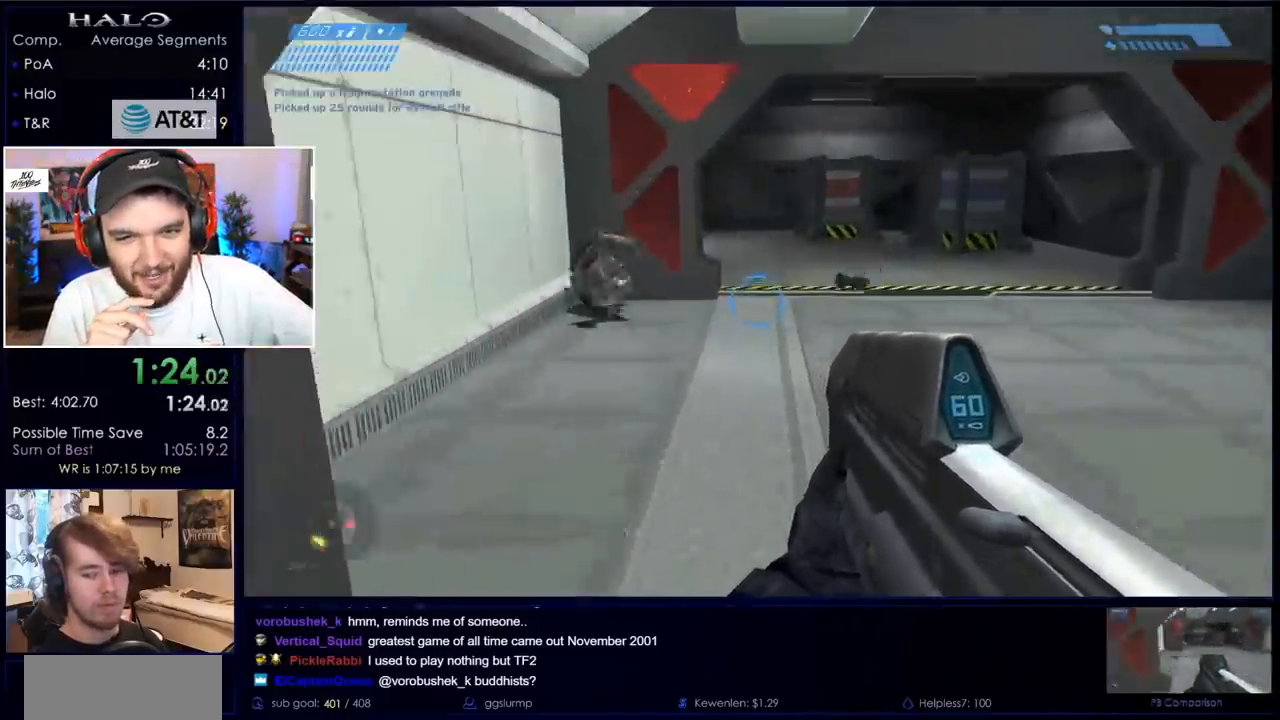
{"keys": ["w"], "mouse": [], "events": []}
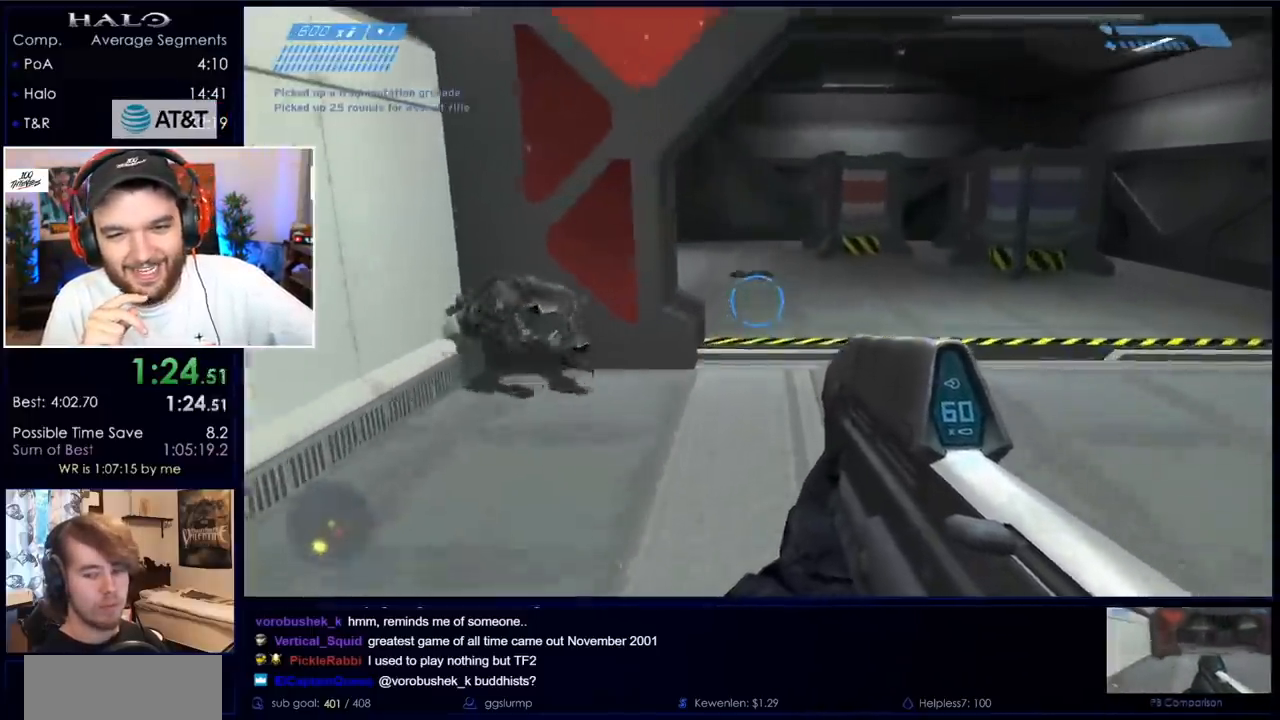
{"keys": ["w"], "mouse": [], "events": []}
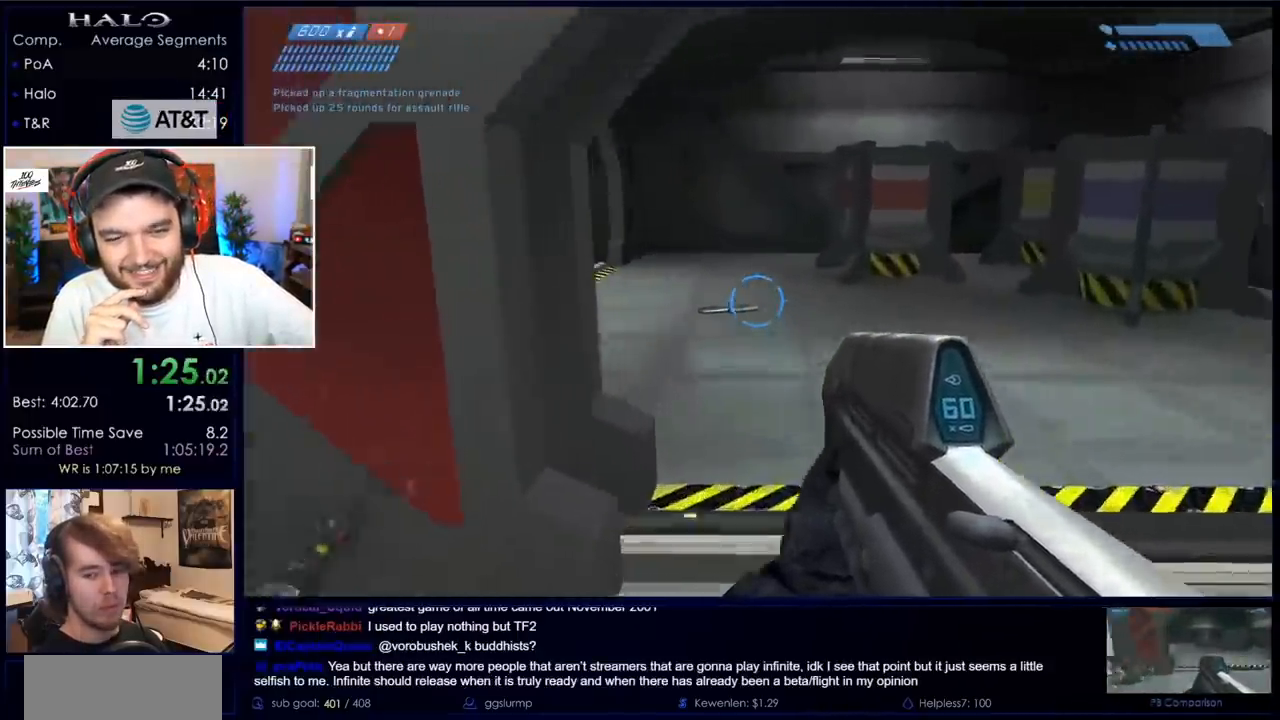
{"keys": ["w"], "mouse": [], "events": []}
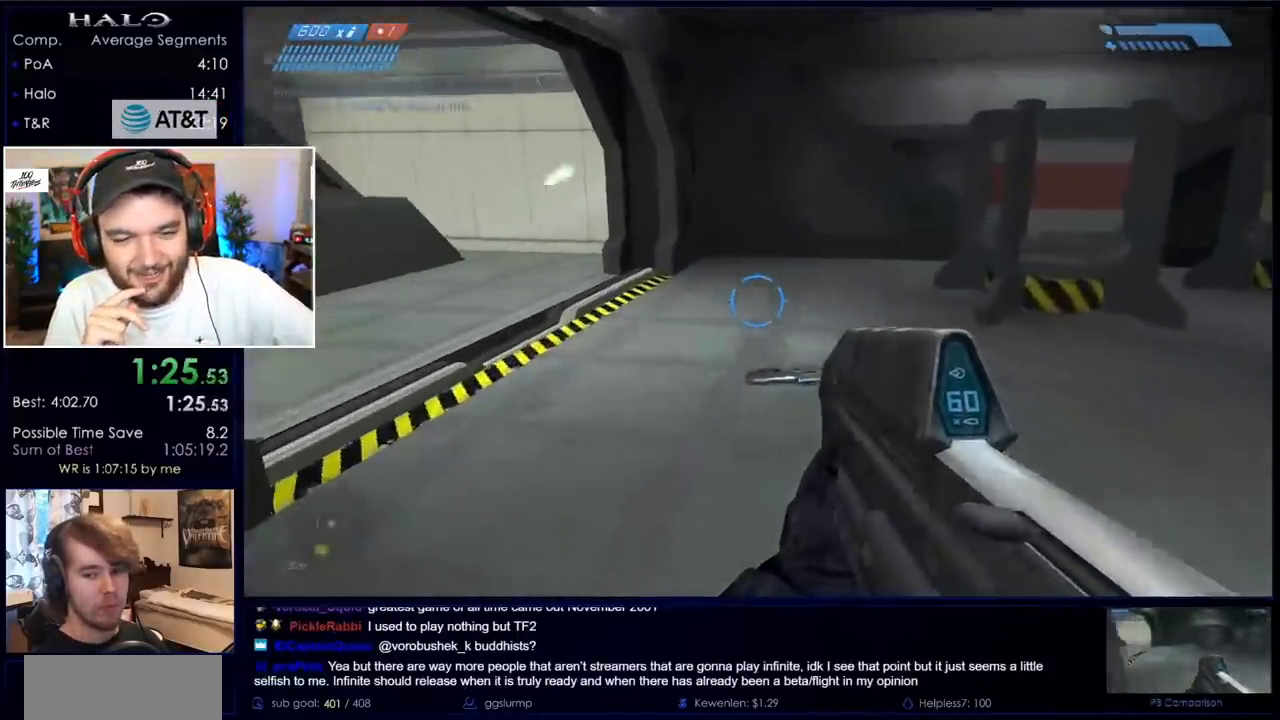
{"keys": ["w"], "mouse": [], "events": []}
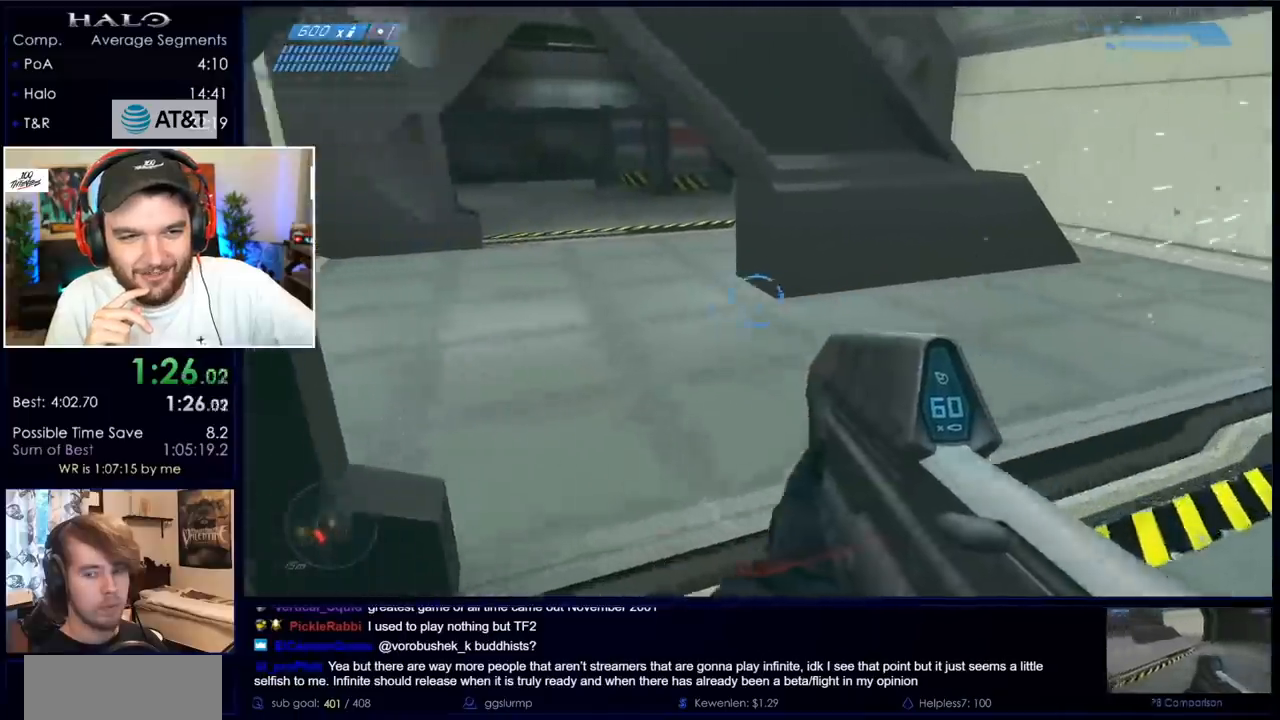
{"keys": ["w"], "mouse": [], "events": []}
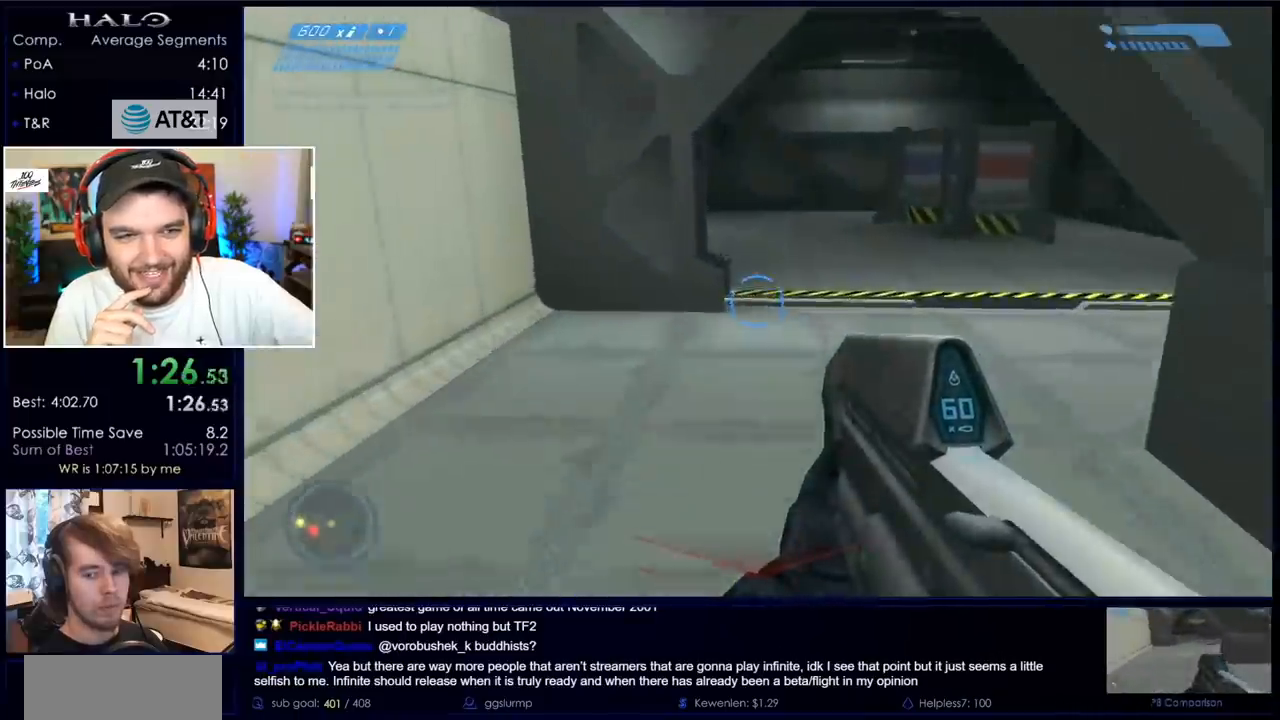
{"keys": ["w"], "mouse": [], "events": []}
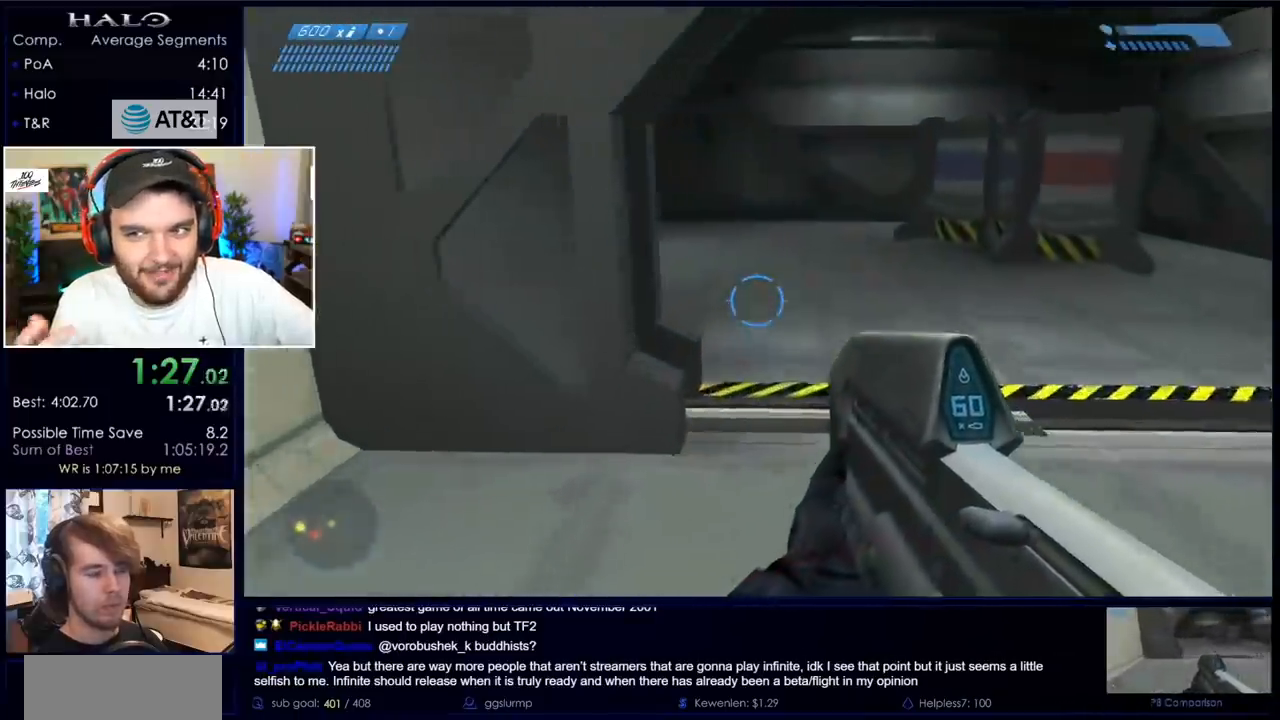
{"keys": ["w"], "mouse": [], "events": []}
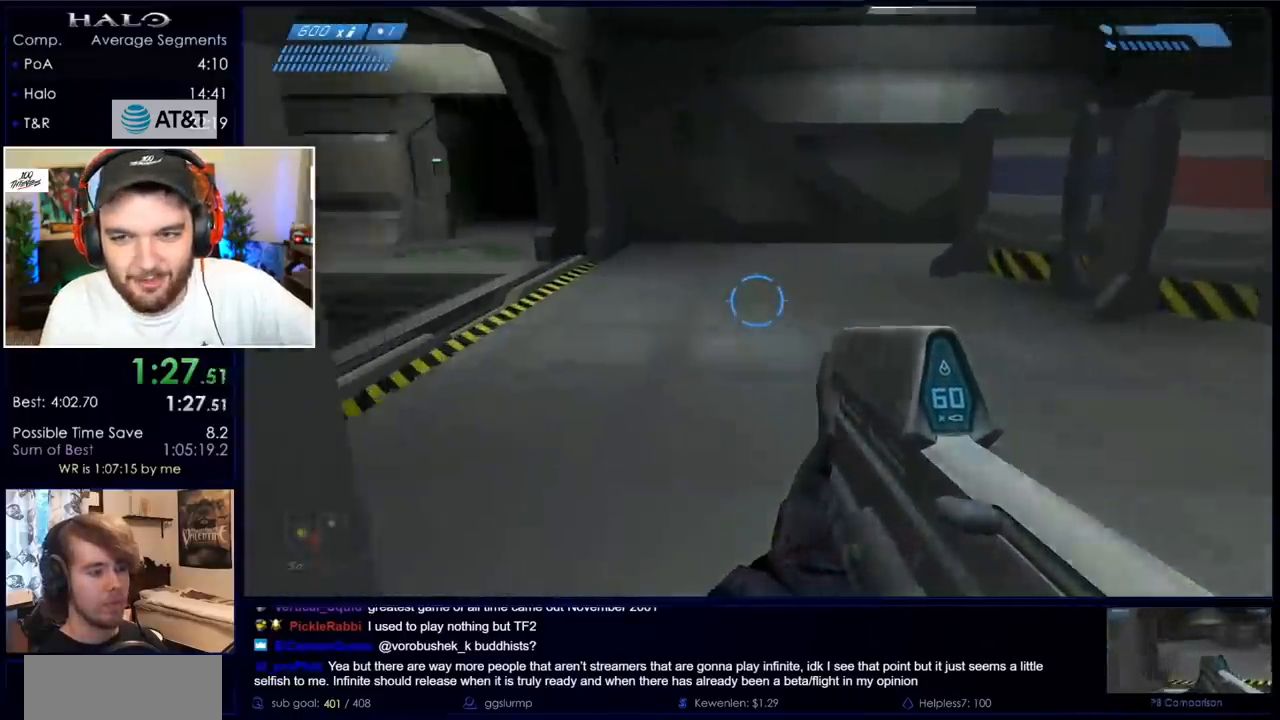
{"keys": ["w"], "mouse": [], "events": []}
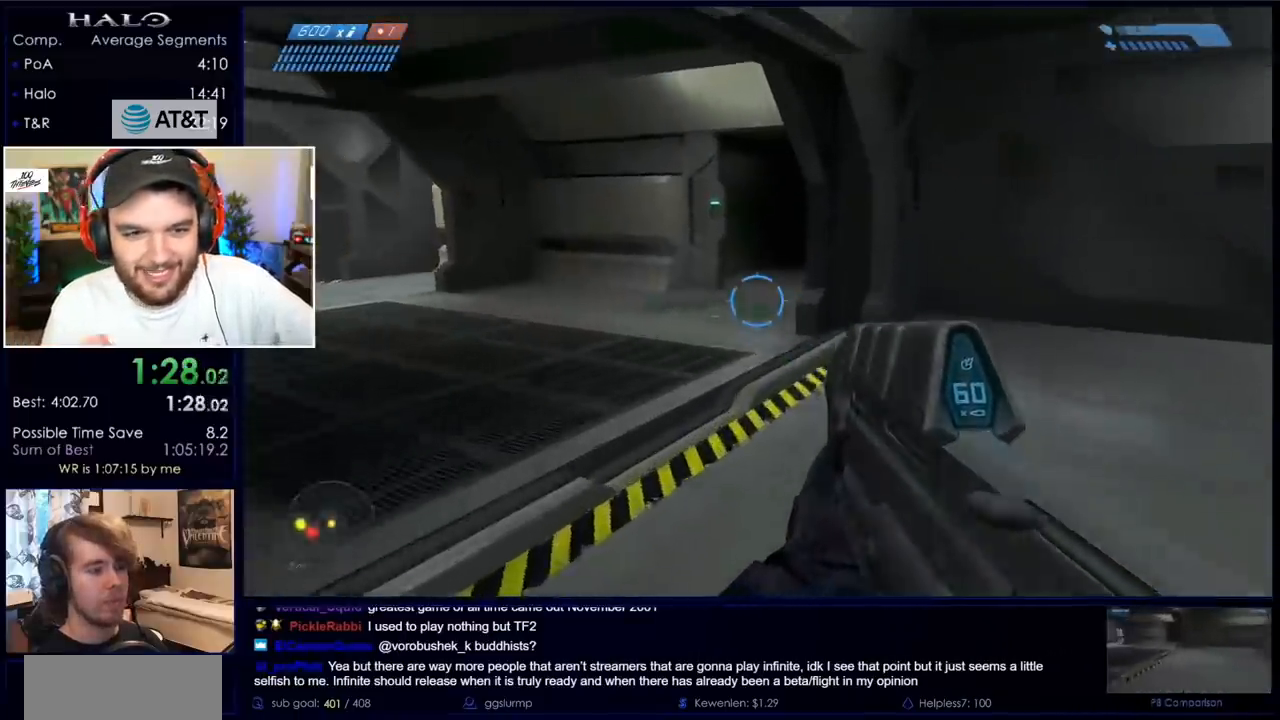
{"keys": ["q", "w"], "mouse": [], "events": [[300, "q", "down"], [400, "q", "up"], [483, "q", "down"]]}
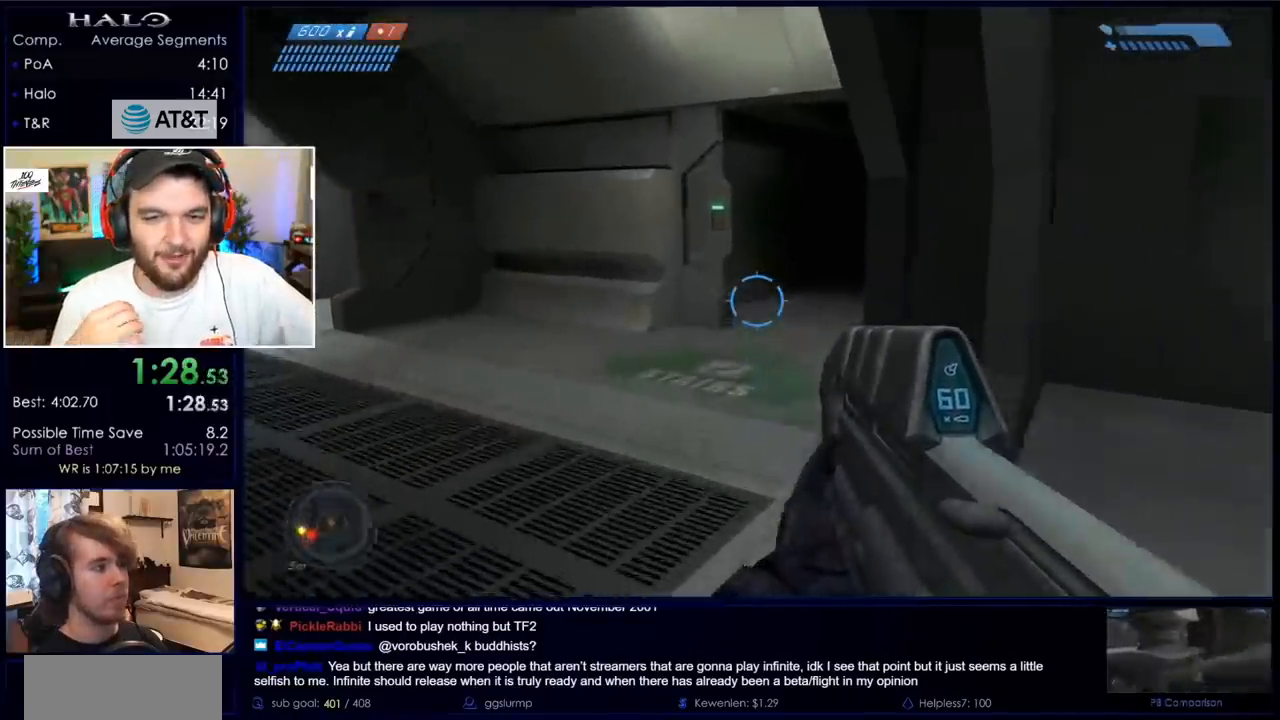
{"keys": ["w"], "mouse": [], "events": [[117, "q", "up"]]}
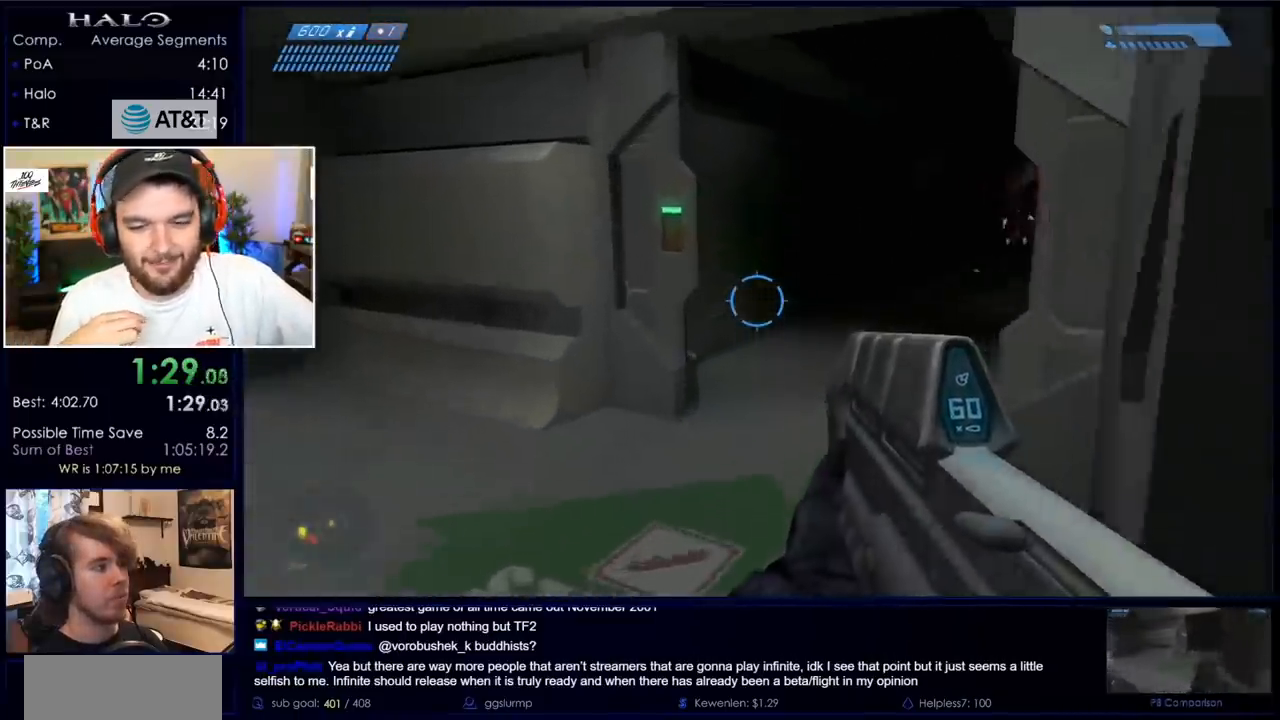
{"keys": ["w"], "mouse": [], "events": []}
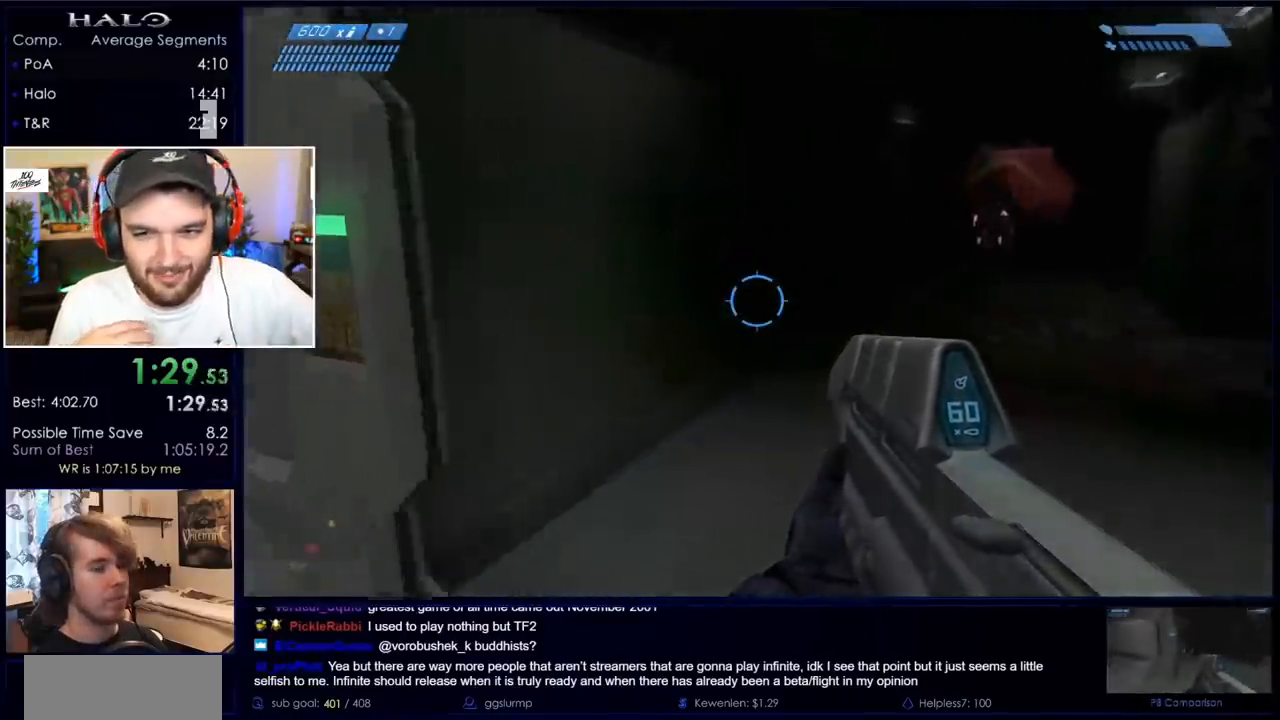
{"keys": ["w"], "mouse": [], "events": []}
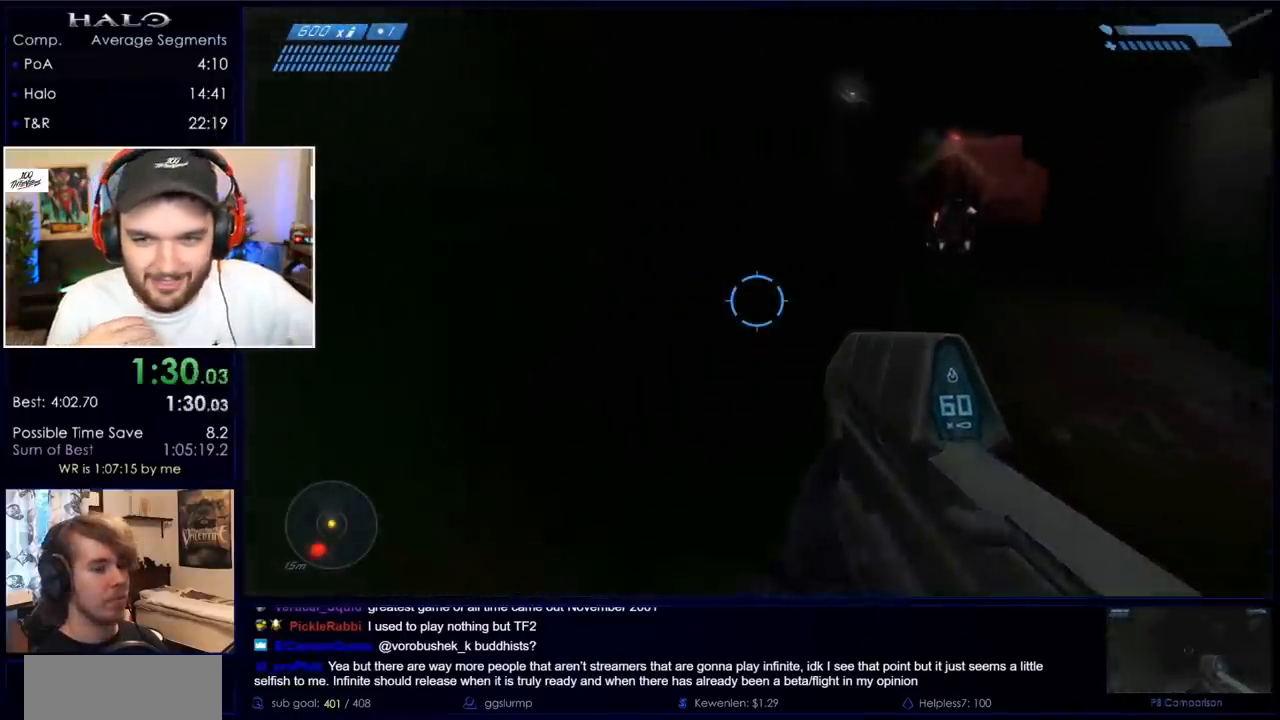
{"keys": ["w"], "mouse": [], "events": []}
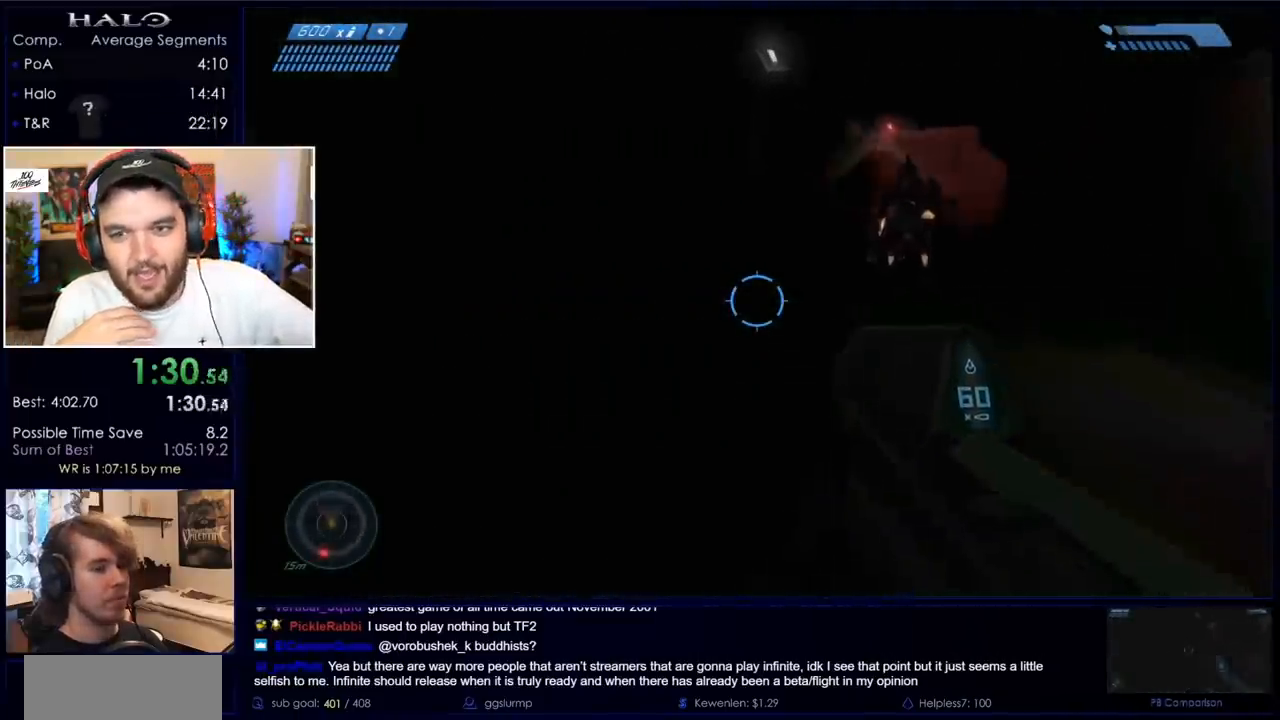
{"keys": ["w"], "mouse": [], "events": []}
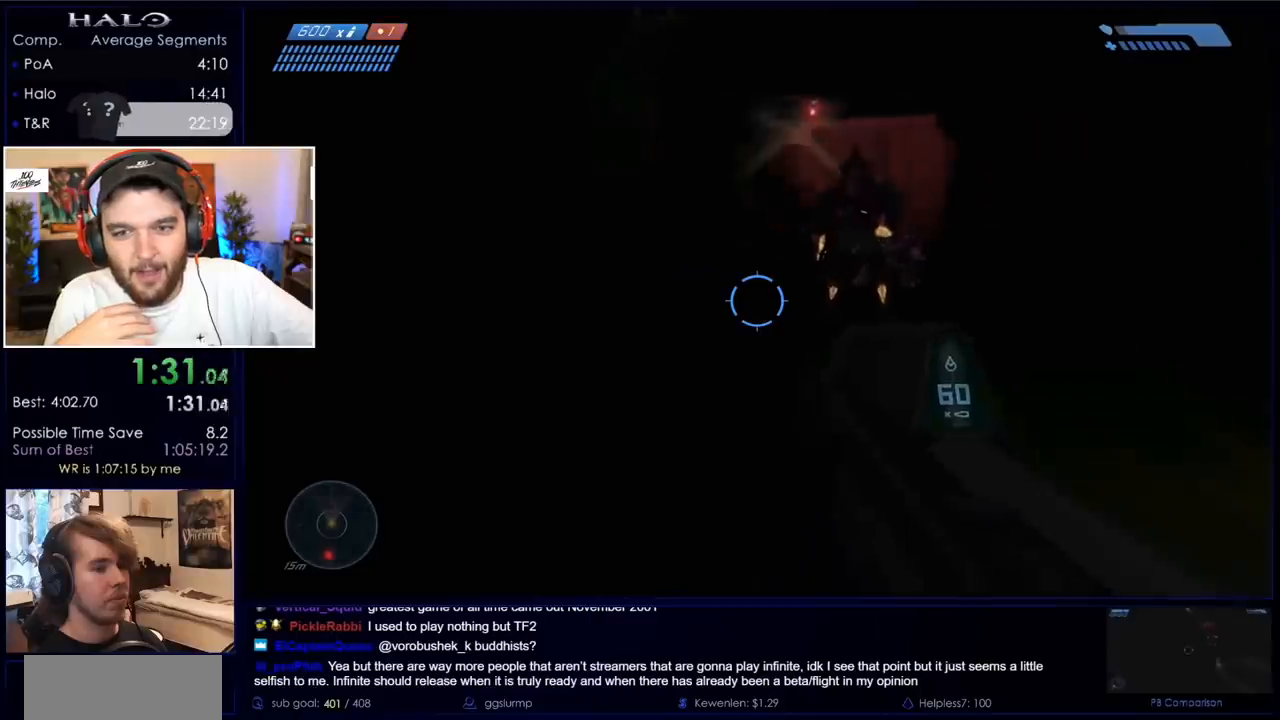
{"keys": ["w"], "mouse": [], "events": []}
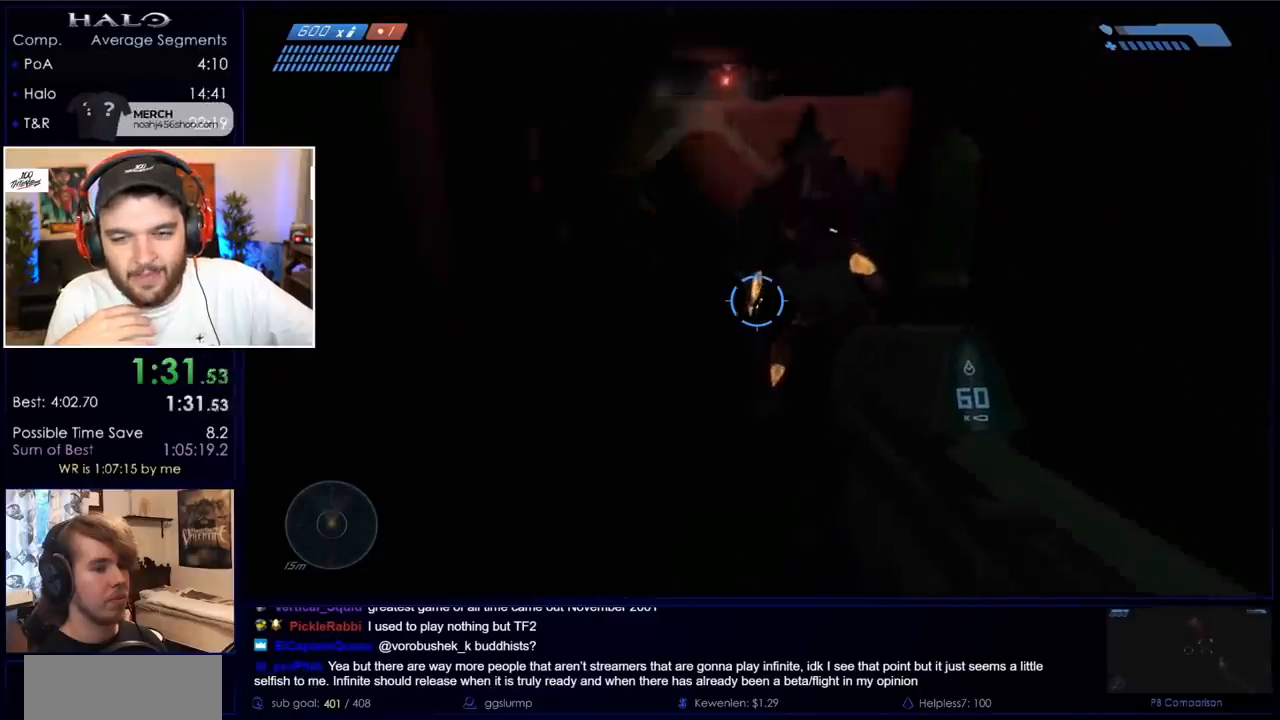
{"keys": ["w"], "mouse": [], "events": [[67, "mouse_mb4", "down"], [200, "mouse_mb4", "up"], [300, "mouse_mb4", "down"], [450, "mouse_mb4", "up"]]}
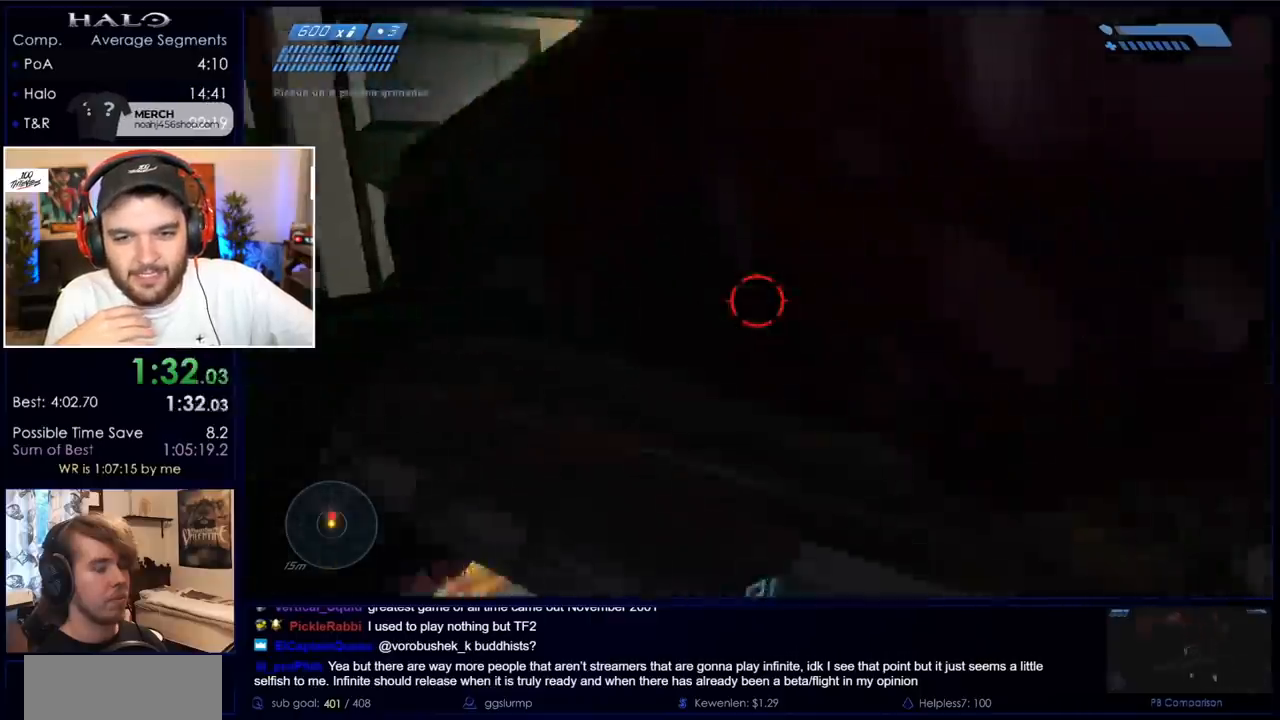
{"keys": ["d", "w"], "mouse": [], "events": [[33, "mouse_mb4", "down"], [183, "mouse_mb4", "up"], [450, "d", "down"]]}
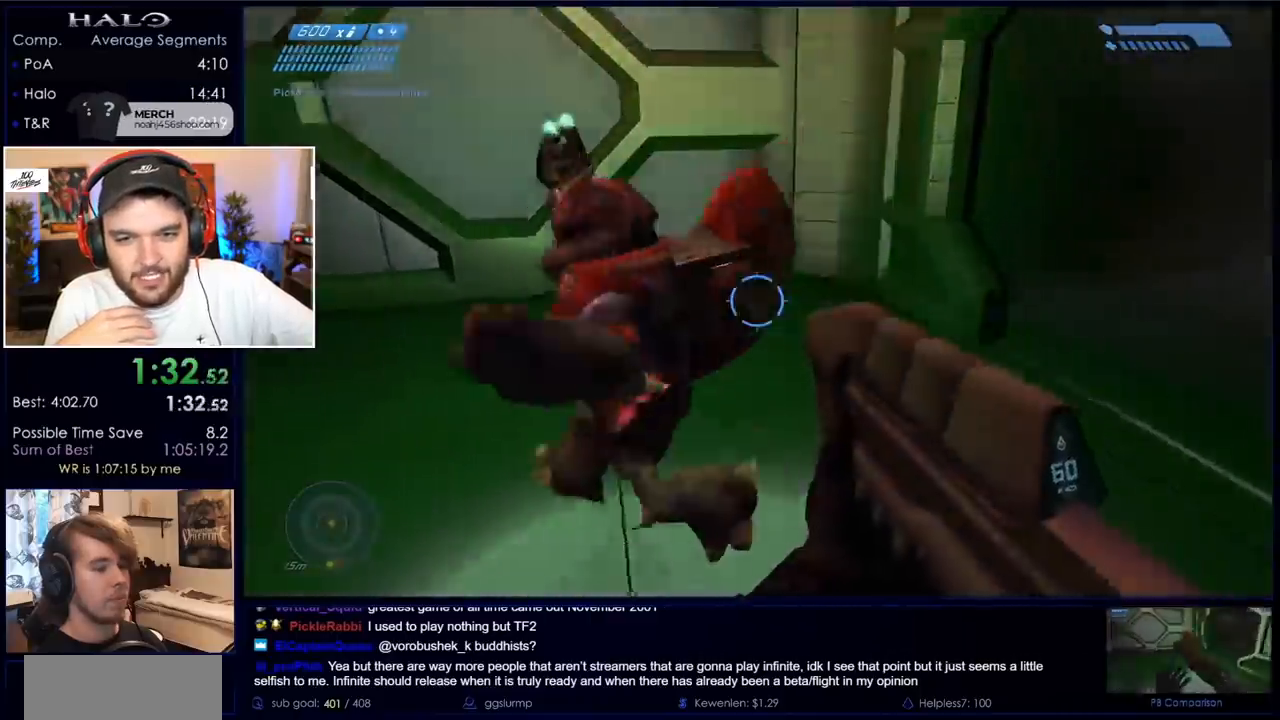
{"keys": ["w"], "mouse": [], "events": [[100, "mouse_mb4", "down"], [217, "mouse_mb4", "up"], [450, "d", "up"]]}
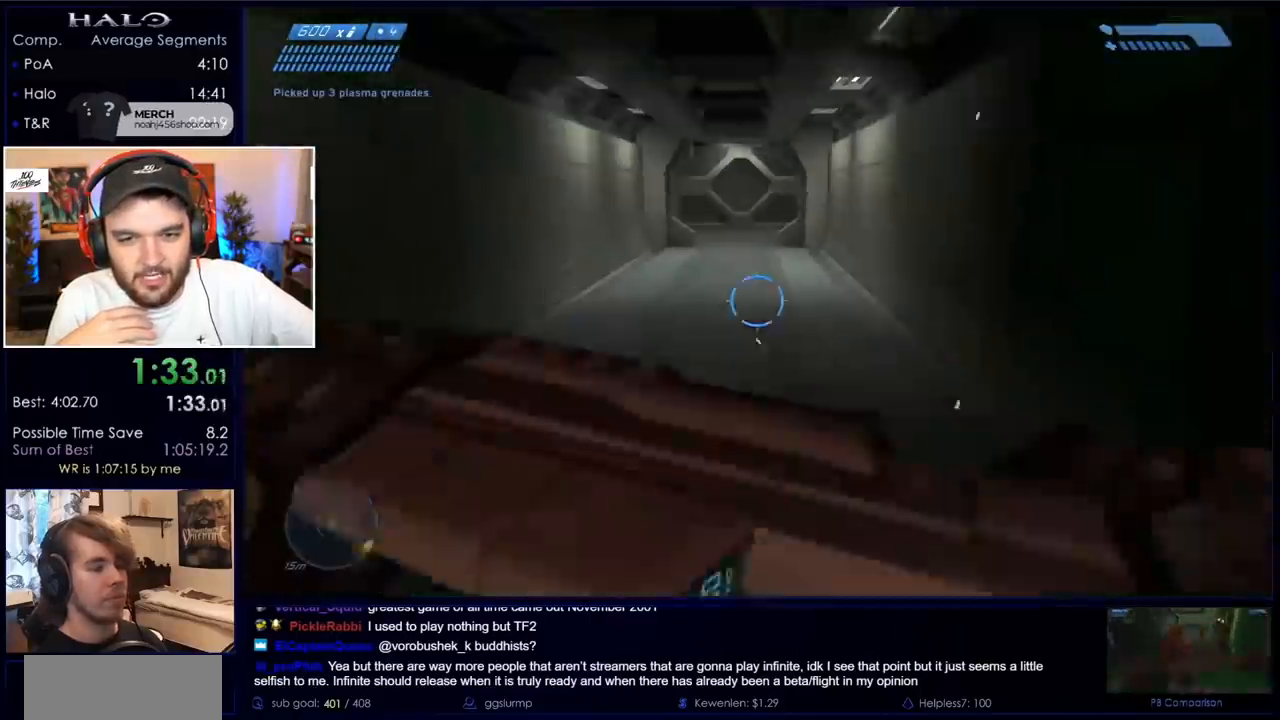
{"keys": ["q", "w"], "mouse": [], "events": [[317, "q", "down"], [367, "q", "up"], [500, "q", "down"]]}
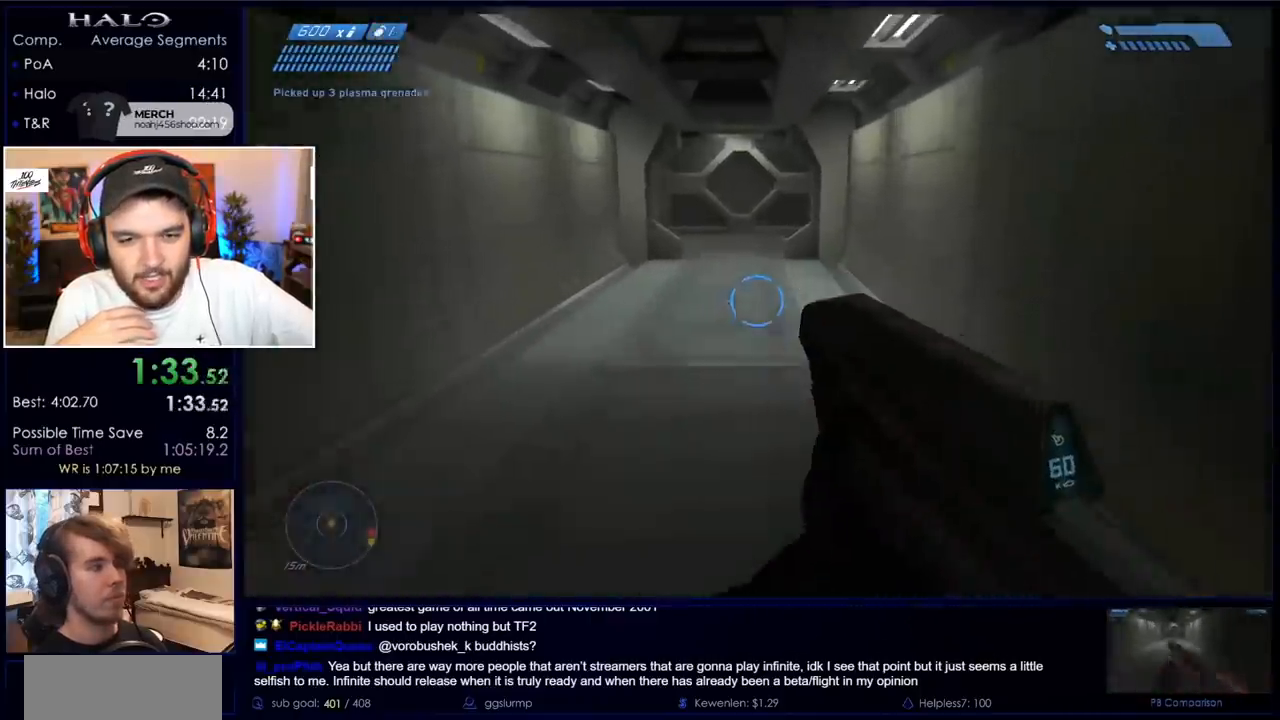
{"keys": ["w"], "mouse": [], "events": [[100, "q", "up"]]}
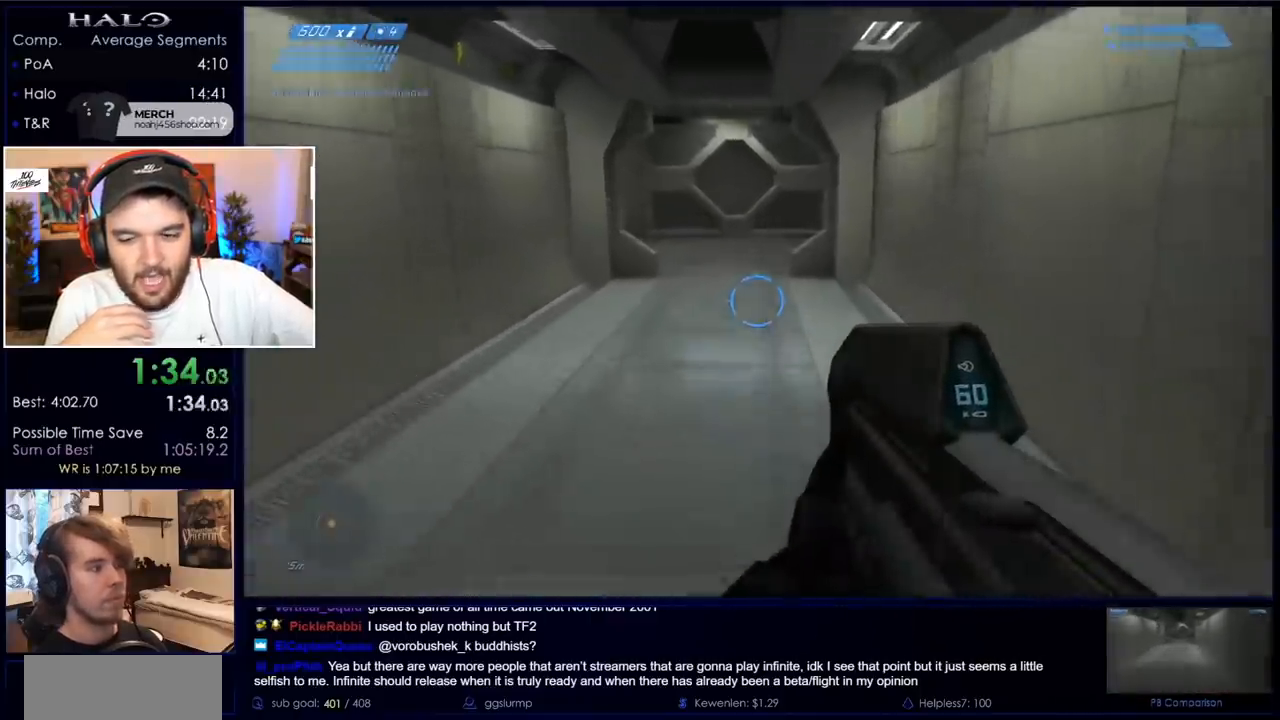
{"keys": ["w"], "mouse": [], "events": [[217, "space", "down"], [400, "space", "up"]]}
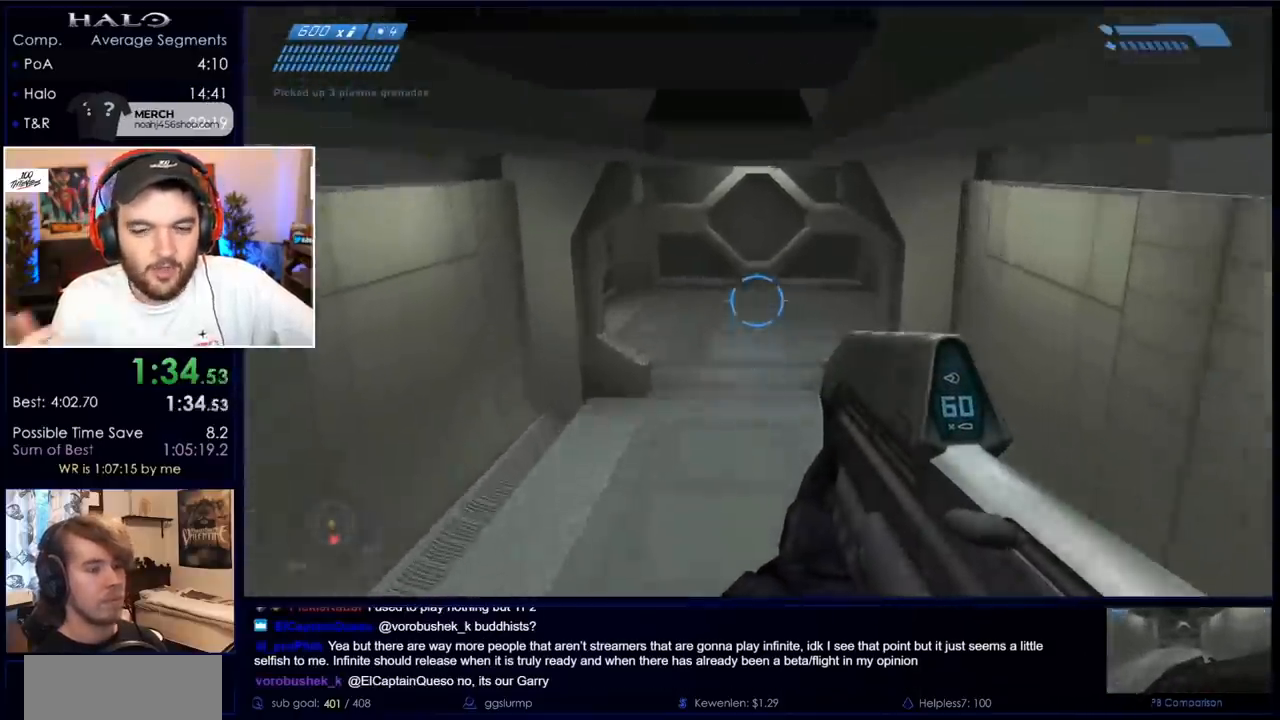
{"keys": ["w"], "mouse": [], "events": []}
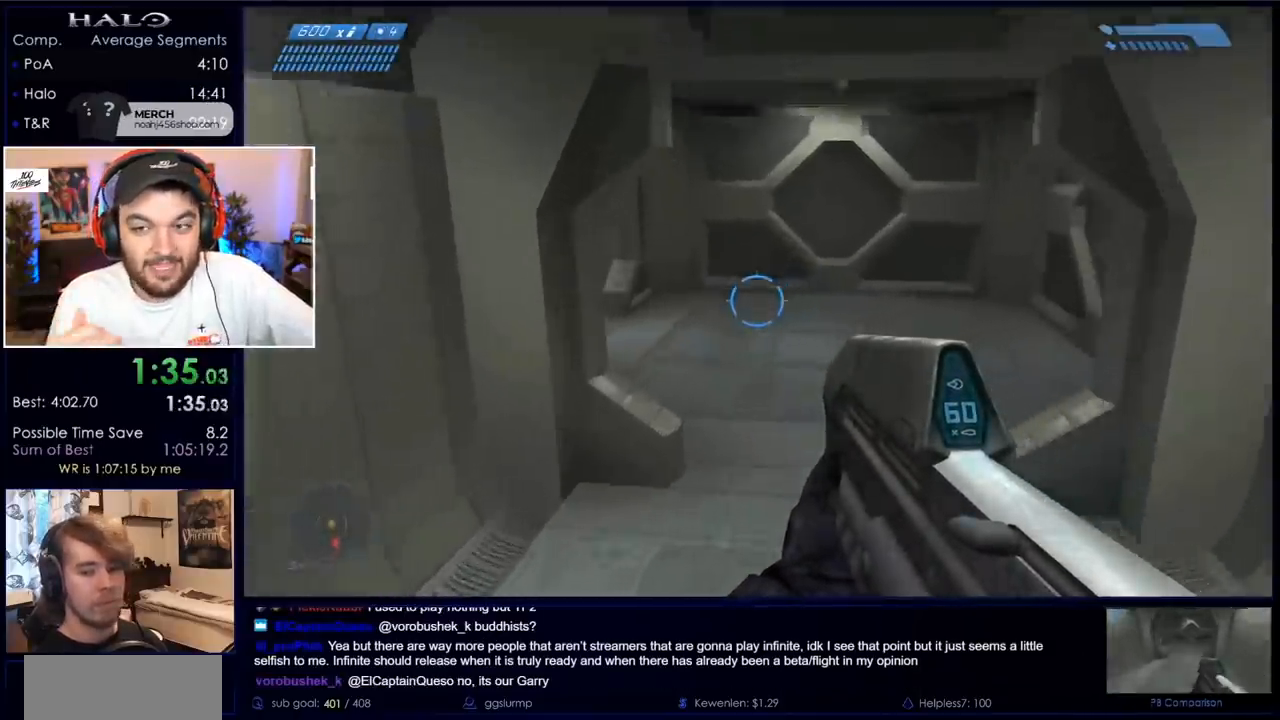
{"keys": ["w"], "mouse": [], "events": []}
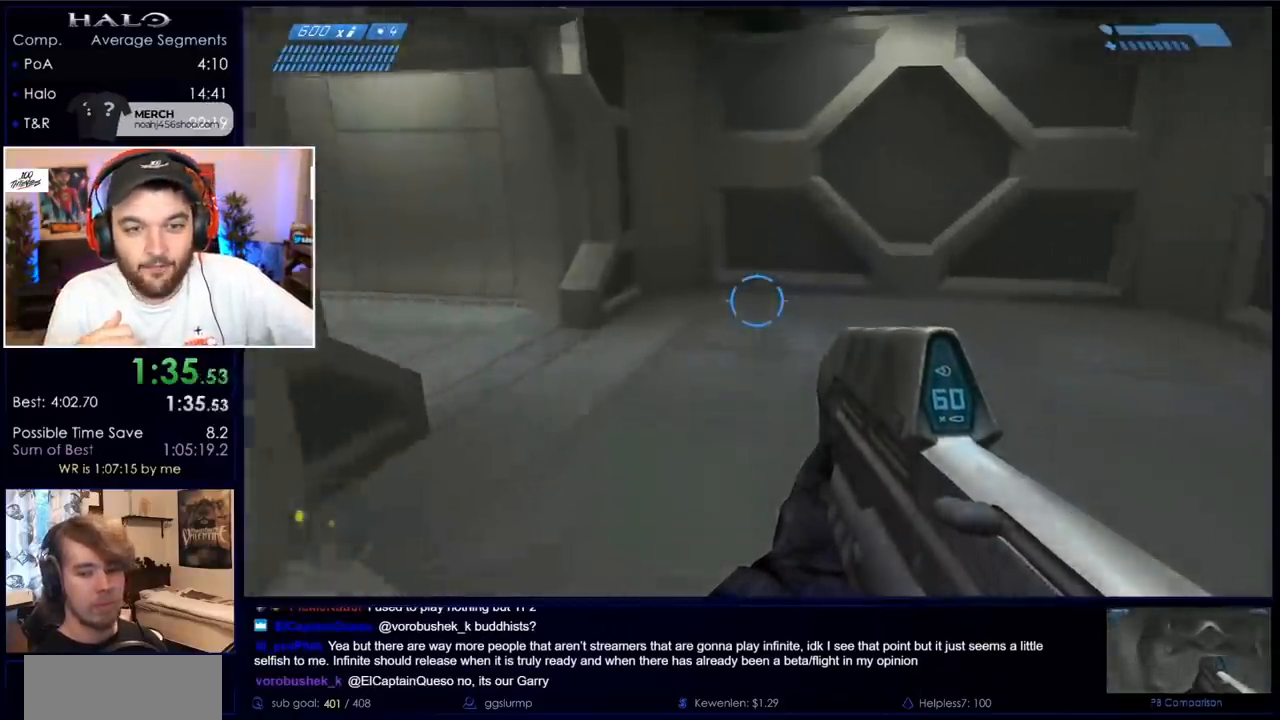
{"keys": ["w"], "mouse": [], "events": []}
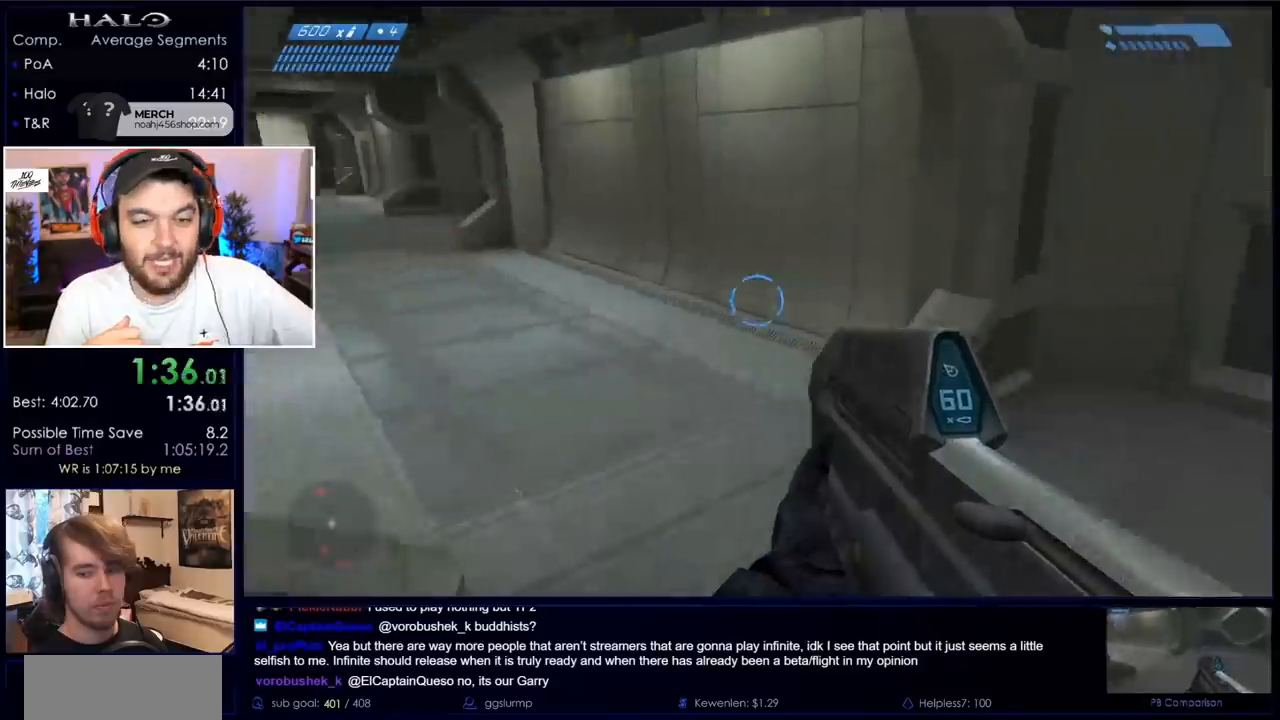
{"keys": ["w"], "mouse": [], "events": []}
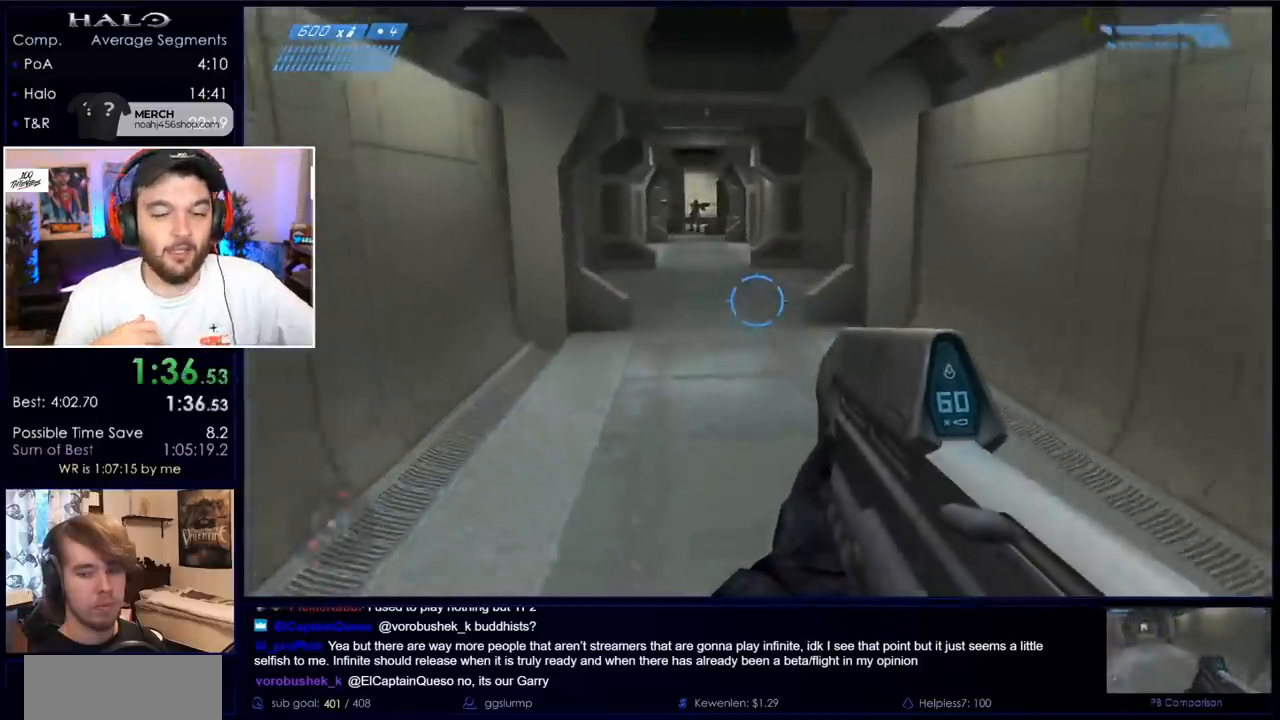
{"keys": ["w"], "mouse": [], "events": []}
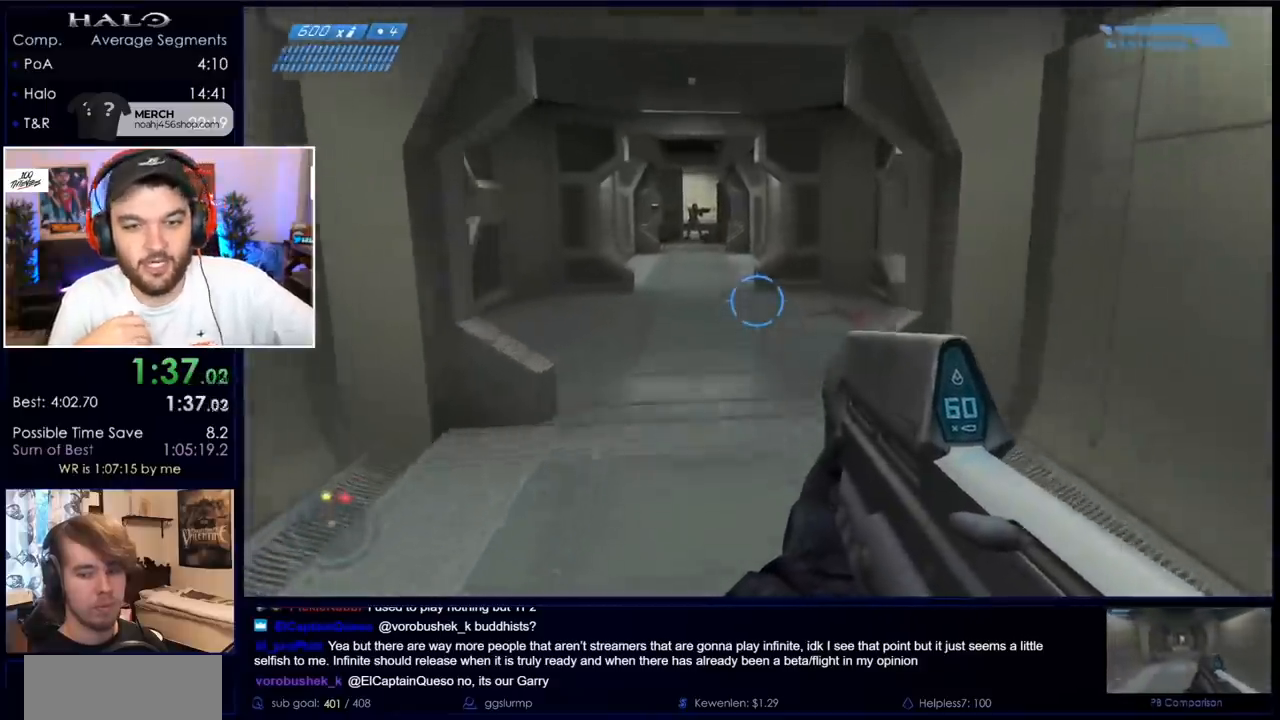
{"keys": ["w"], "mouse": [], "events": []}
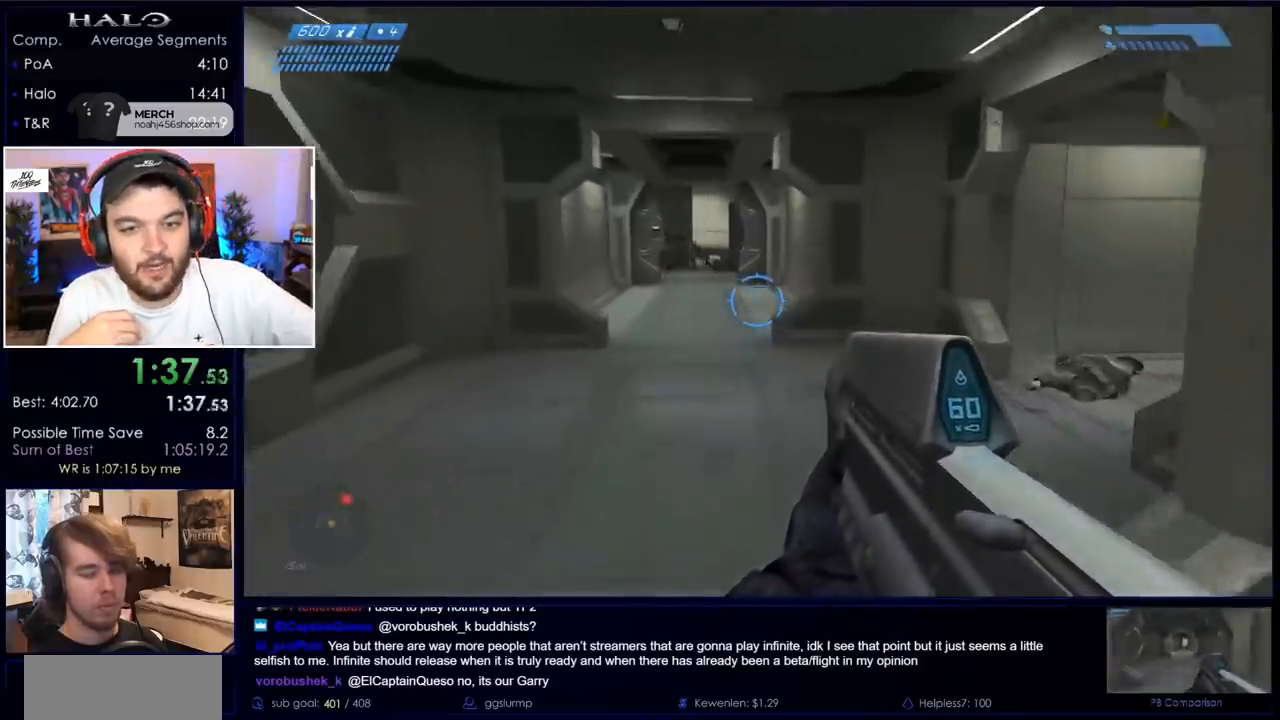
{"keys": ["w"], "mouse": ["left"], "events": [[500, "mouse_left", "down"]]}
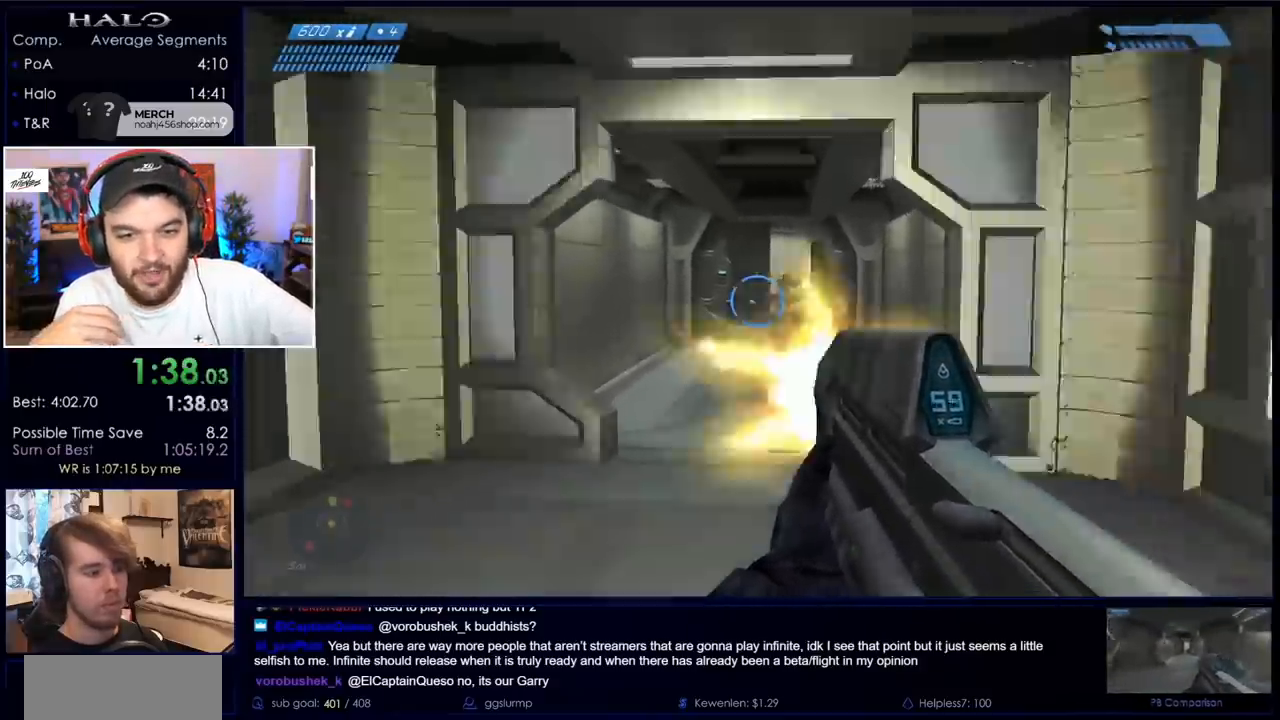
{"keys": ["w"], "mouse": [], "events": [[200, "mouse_left", "up"], [333, "mouse_left", "down"], [433, "mouse_left", "up"]]}